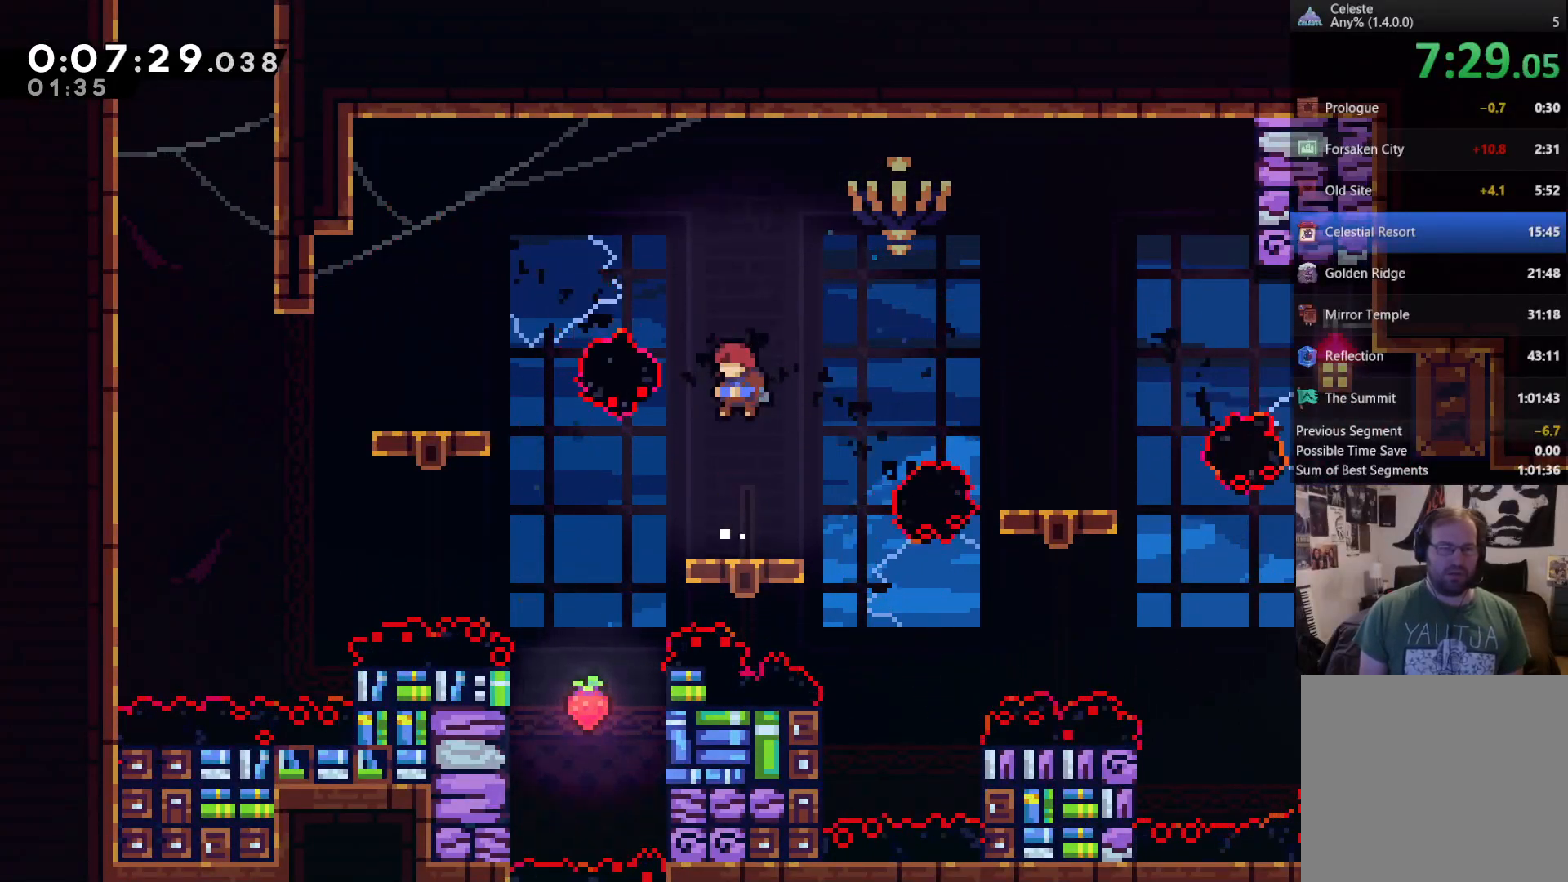
Gameplay with a controller (Xbox layout); each line is a JSON object with the inputs held at the frame after it (dt_ms = milliseconds from this image to that frame). "events" lists button and stick changes between this image and that frame as [ms after this image, input, new state], when the widget could be followed in between. Not read: L3.
{"dt_ms": 500, "buttons": ["L1", "DPAD_LEFT"], "left_stick": "center", "right_stick": "center", "events": [[50, "X", "down"], [317, "A", "up"], [317, "X", "up"], [417, "DPAD_UP", "up"], [500, "L1", "down"]]}
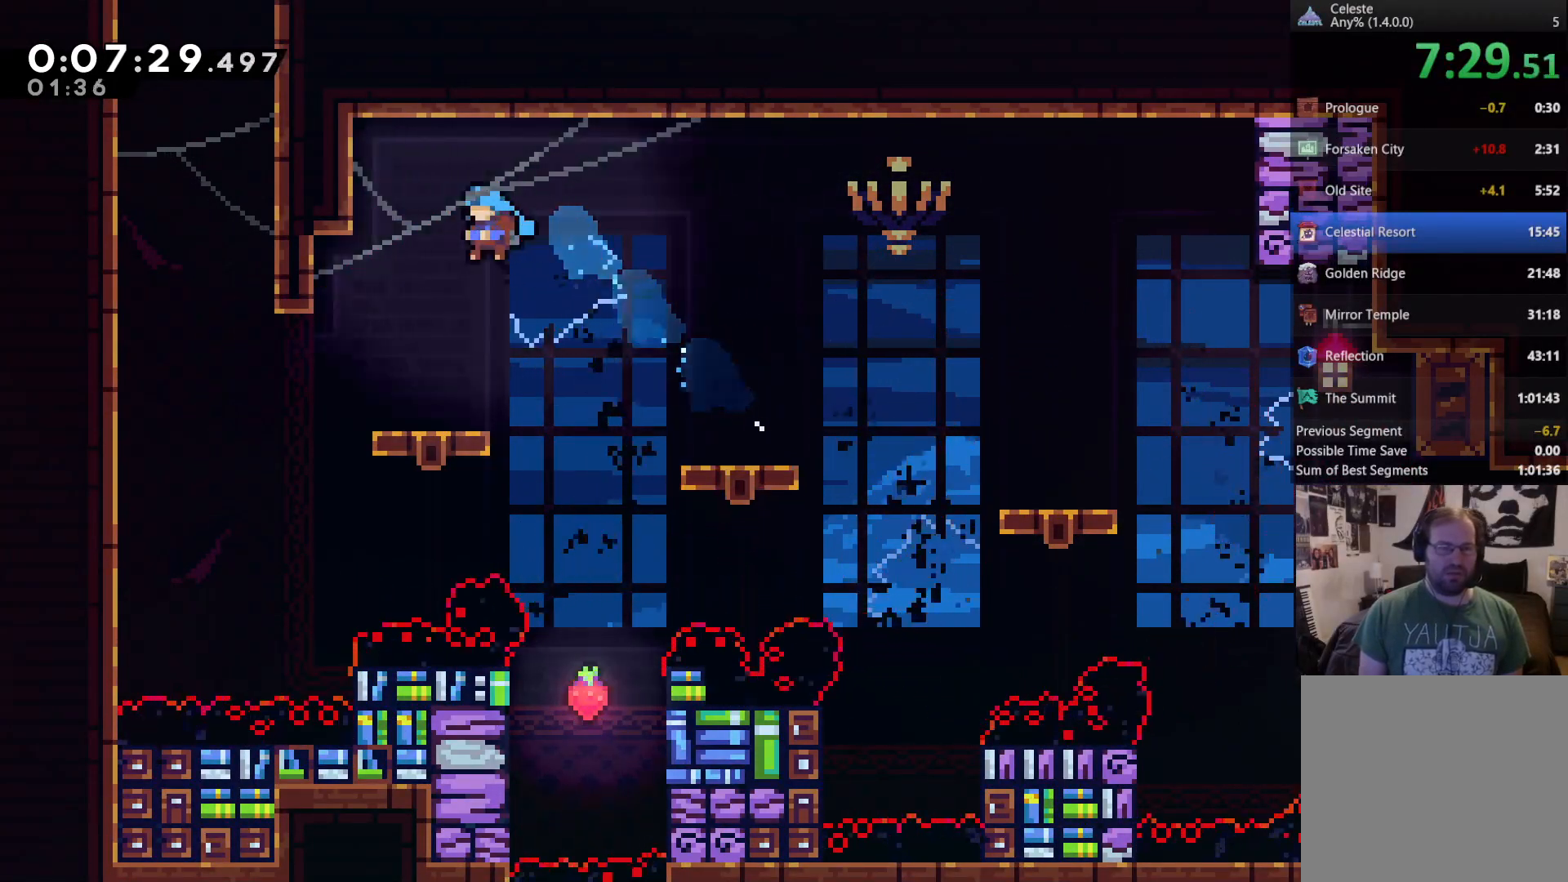
{"dt_ms": 1000, "buttons": ["R2", "DPAD_UP", "DPAD_LEFT"], "left_stick": "center", "right_stick": "center"}
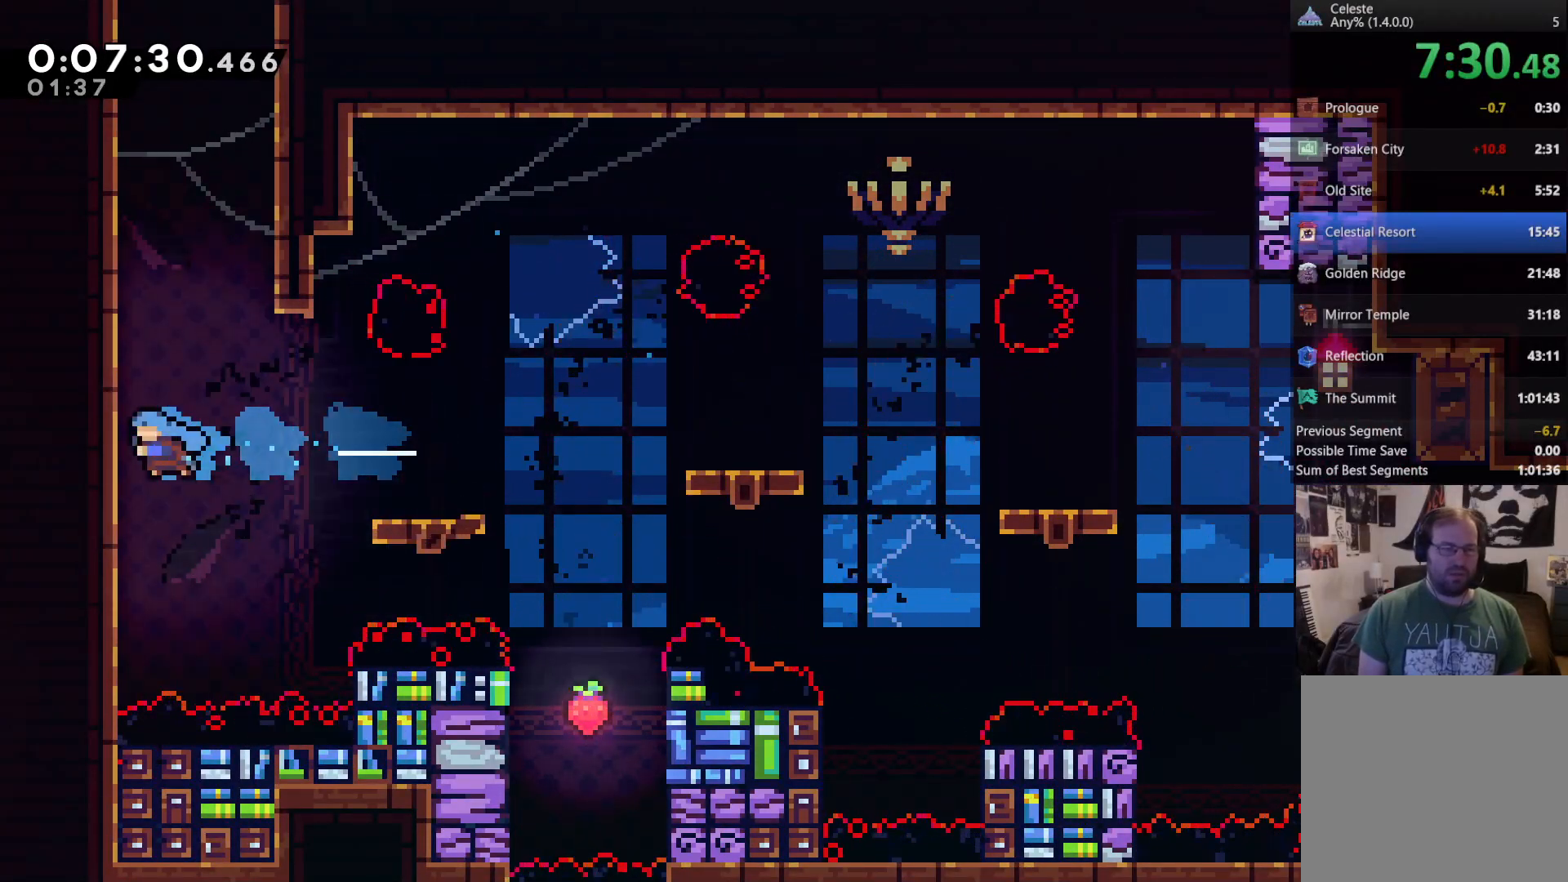
{"dt_ms": 500, "buttons": ["R2", "DPAD_UP", "DPAD_RIGHT"], "left_stick": "center", "right_stick": "center", "events": [[50, "DPAD_LEFT", "up"], [417, "DPAD_RIGHT", "down"]]}
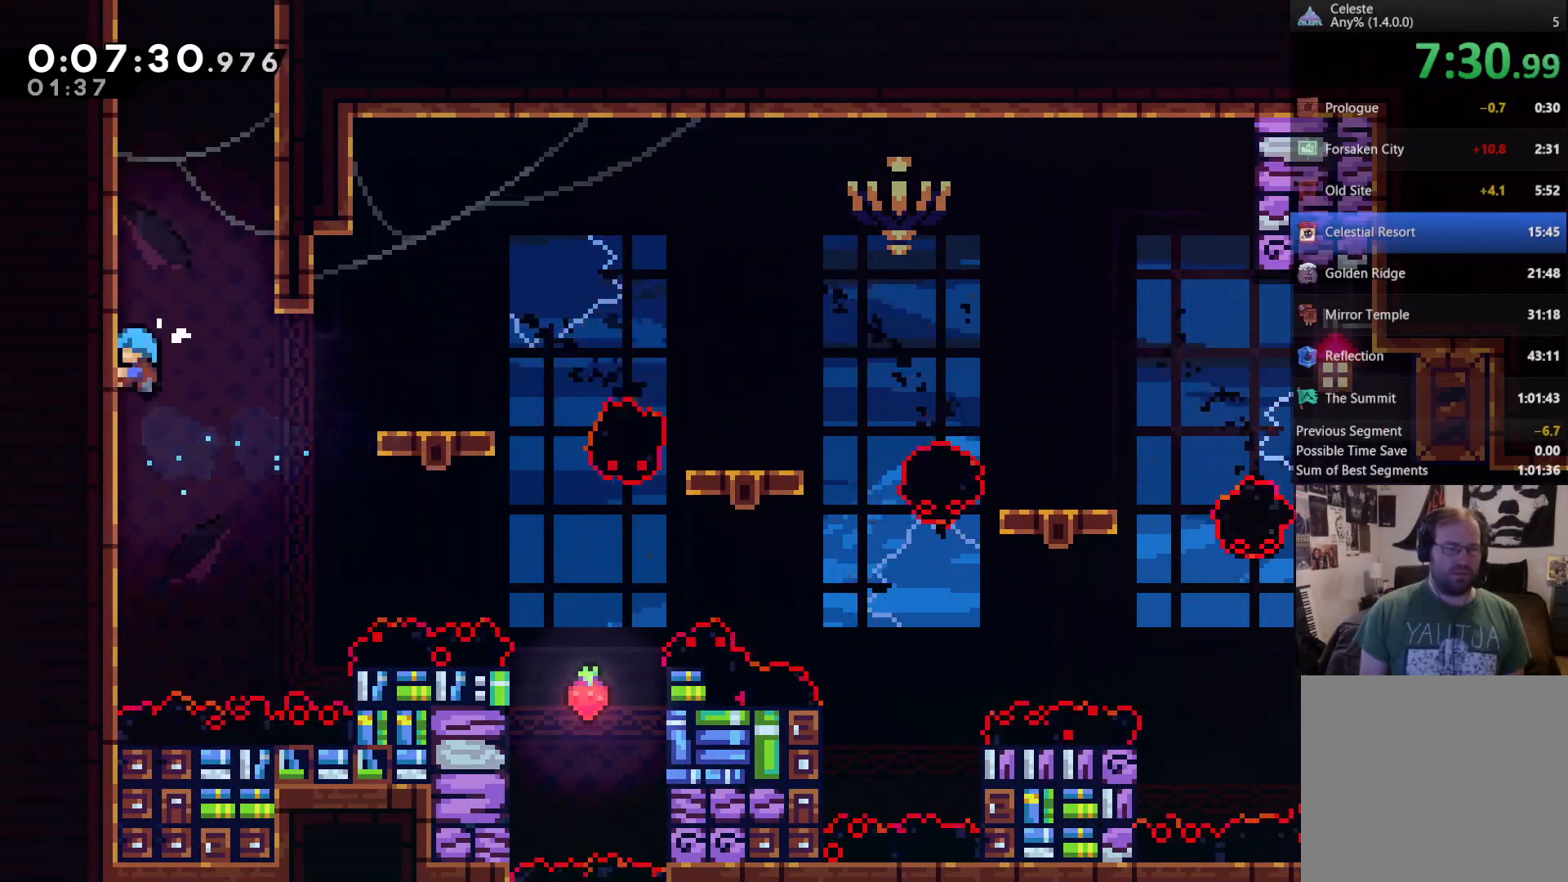
{"dt_ms": 500, "buttons": ["A", "R2", "DPAD_UP", "DPAD_RIGHT"], "left_stick": "center", "right_stick": "center", "events": [[17, "A", "down"], [283, "A", "up"], [383, "A", "down"]]}
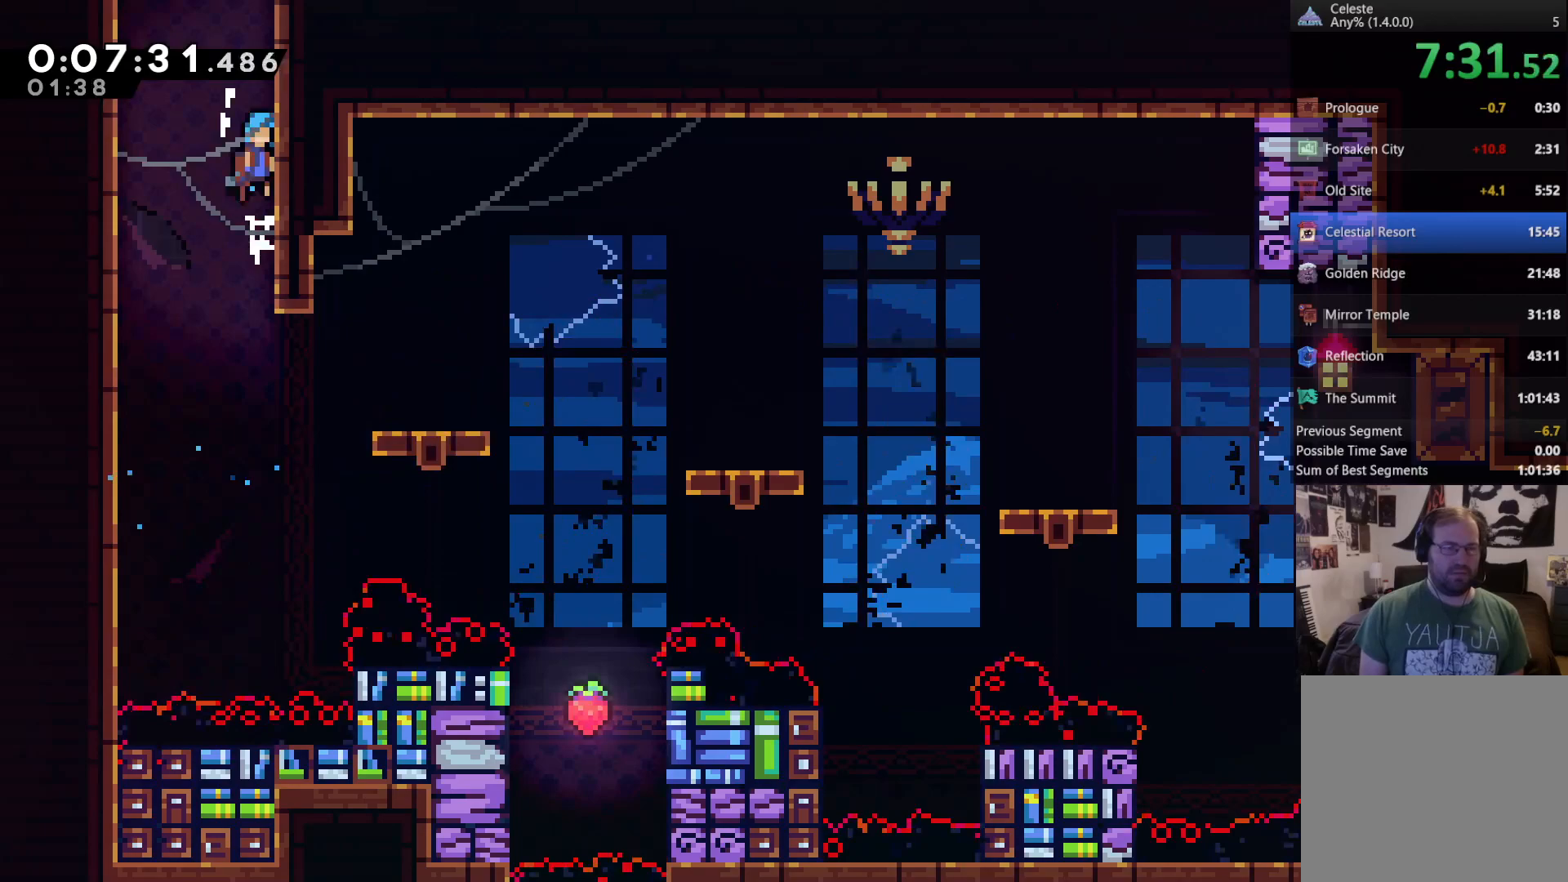
{"dt_ms": 500, "buttons": ["R2", "DPAD_UP", "DPAD_RIGHT"], "left_stick": "center", "right_stick": "center", "events": [[50, "A", "up"], [150, "A", "down"], [317, "A", "up"], [383, "A", "down"], [483, "A", "up"]]}
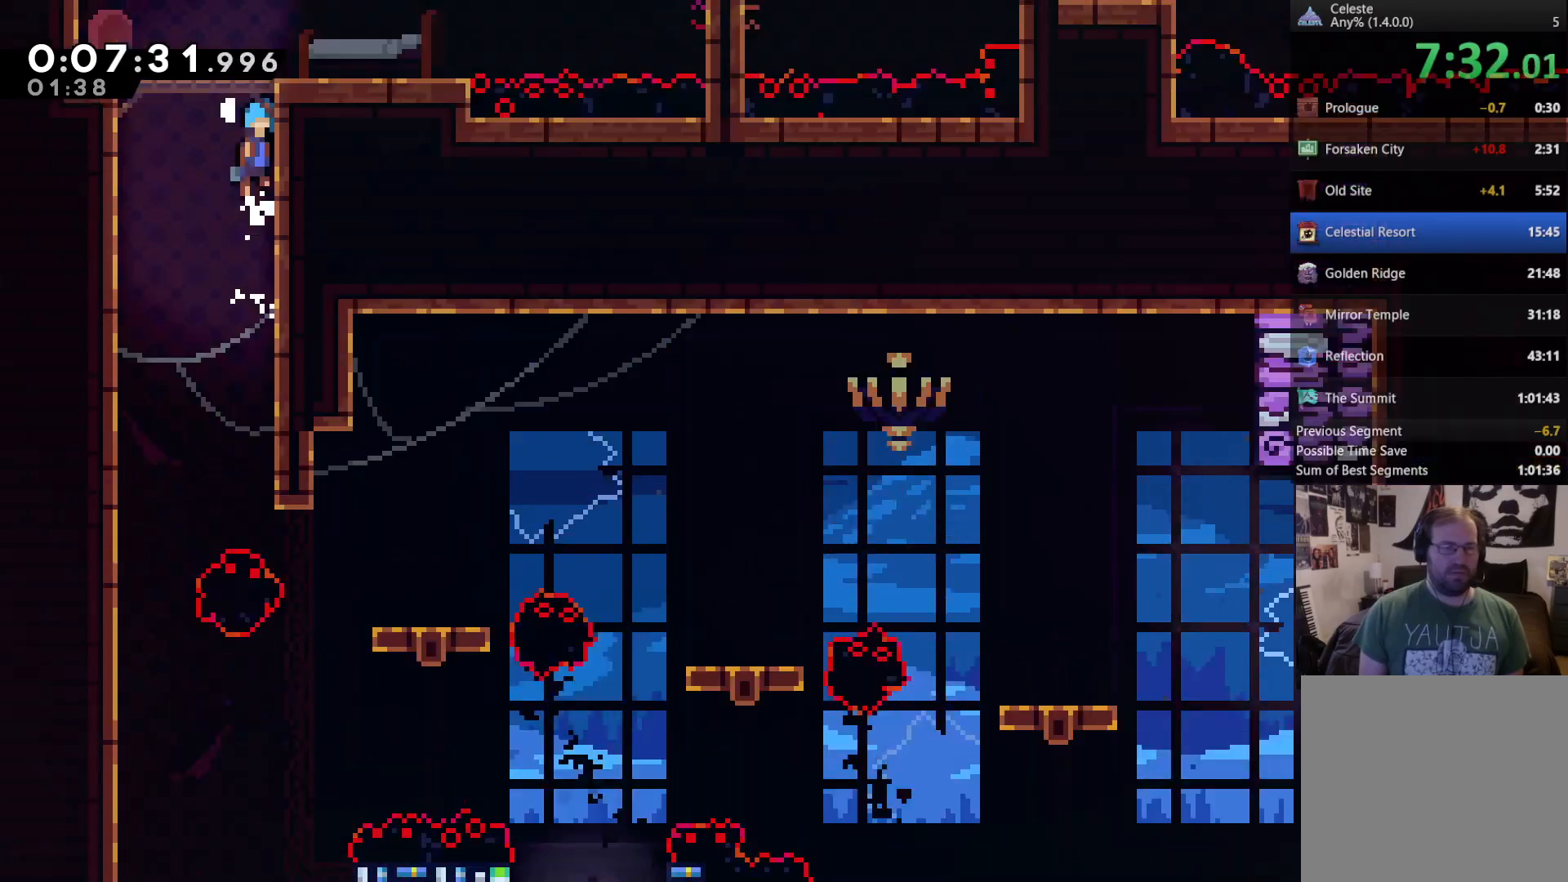
{"dt_ms": 500, "buttons": [], "left_stick": "center", "right_stick": "center", "events": [[317, "DPAD_RIGHT", "up"], [317, "DPAD_UP", "up"], [350, "R2", "up"]]}
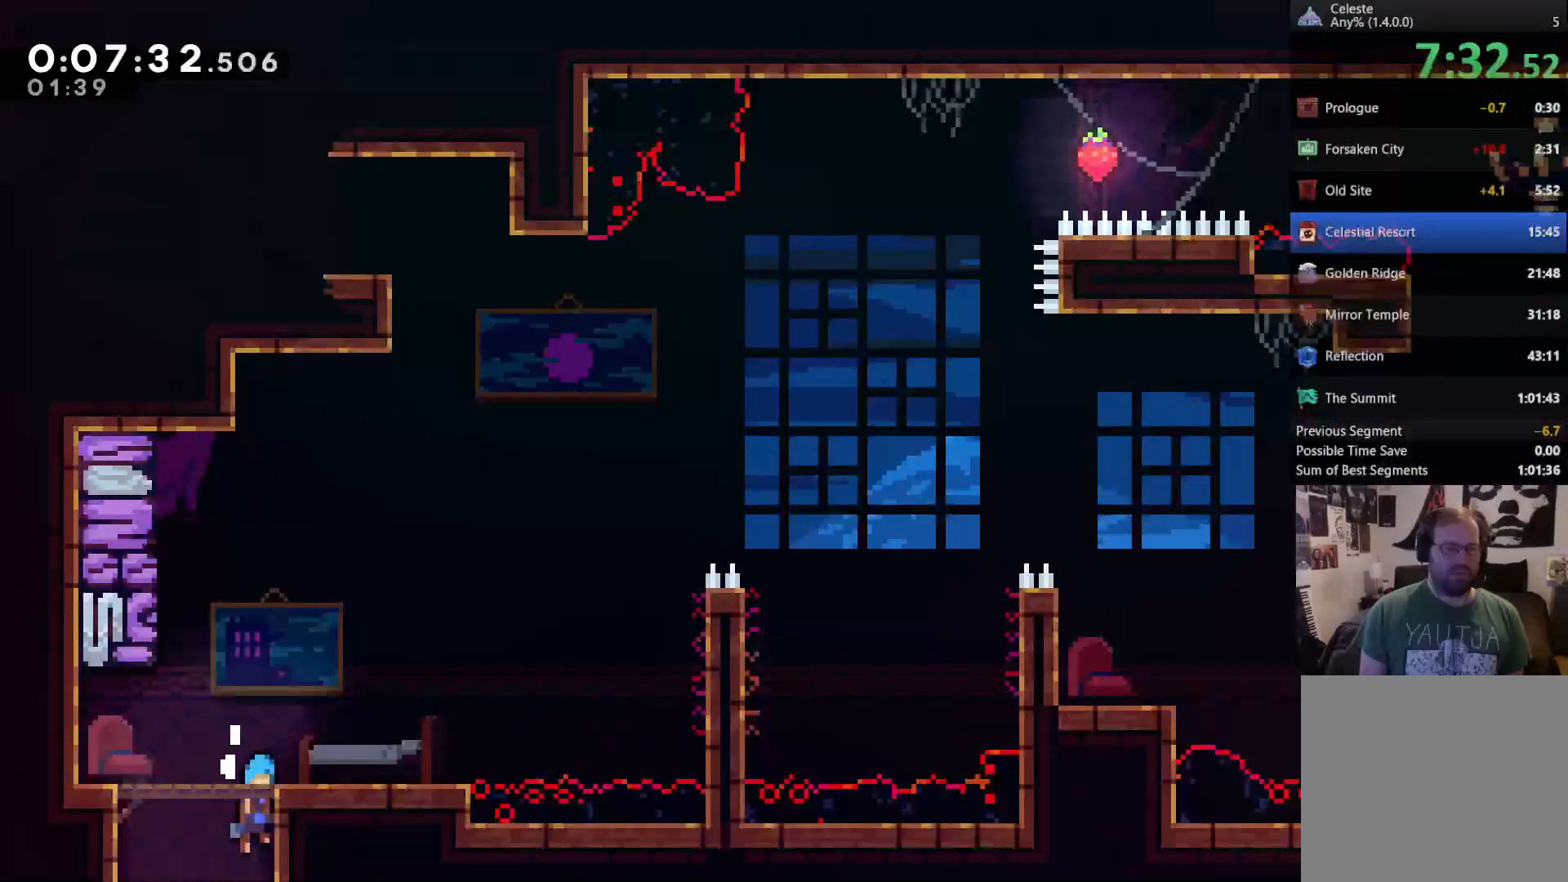
{"dt_ms": 500, "buttons": ["DPAD_RIGHT"], "left_stick": "center", "right_stick": "center", "events": [[183, "DPAD_RIGHT", "down"], [350, "DPAD_RIGHT", "up"], [450, "DPAD_RIGHT", "down"]]}
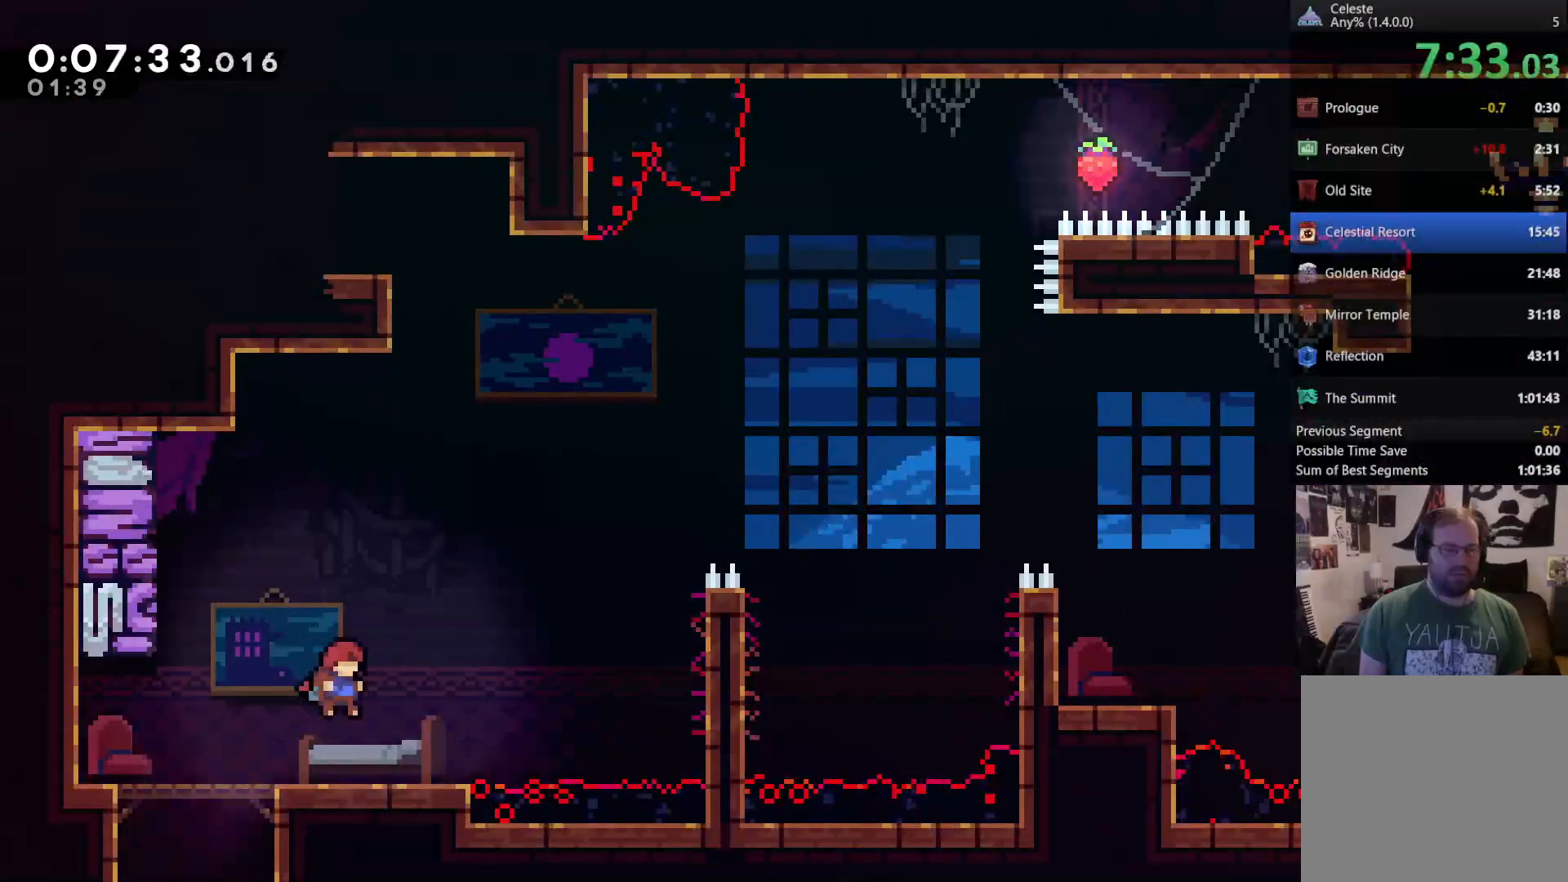
{"dt_ms": 500, "buttons": ["DPAD_RIGHT"], "left_stick": "center", "right_stick": "center", "events": [[250, "A", "down"], [450, "A", "up"]]}
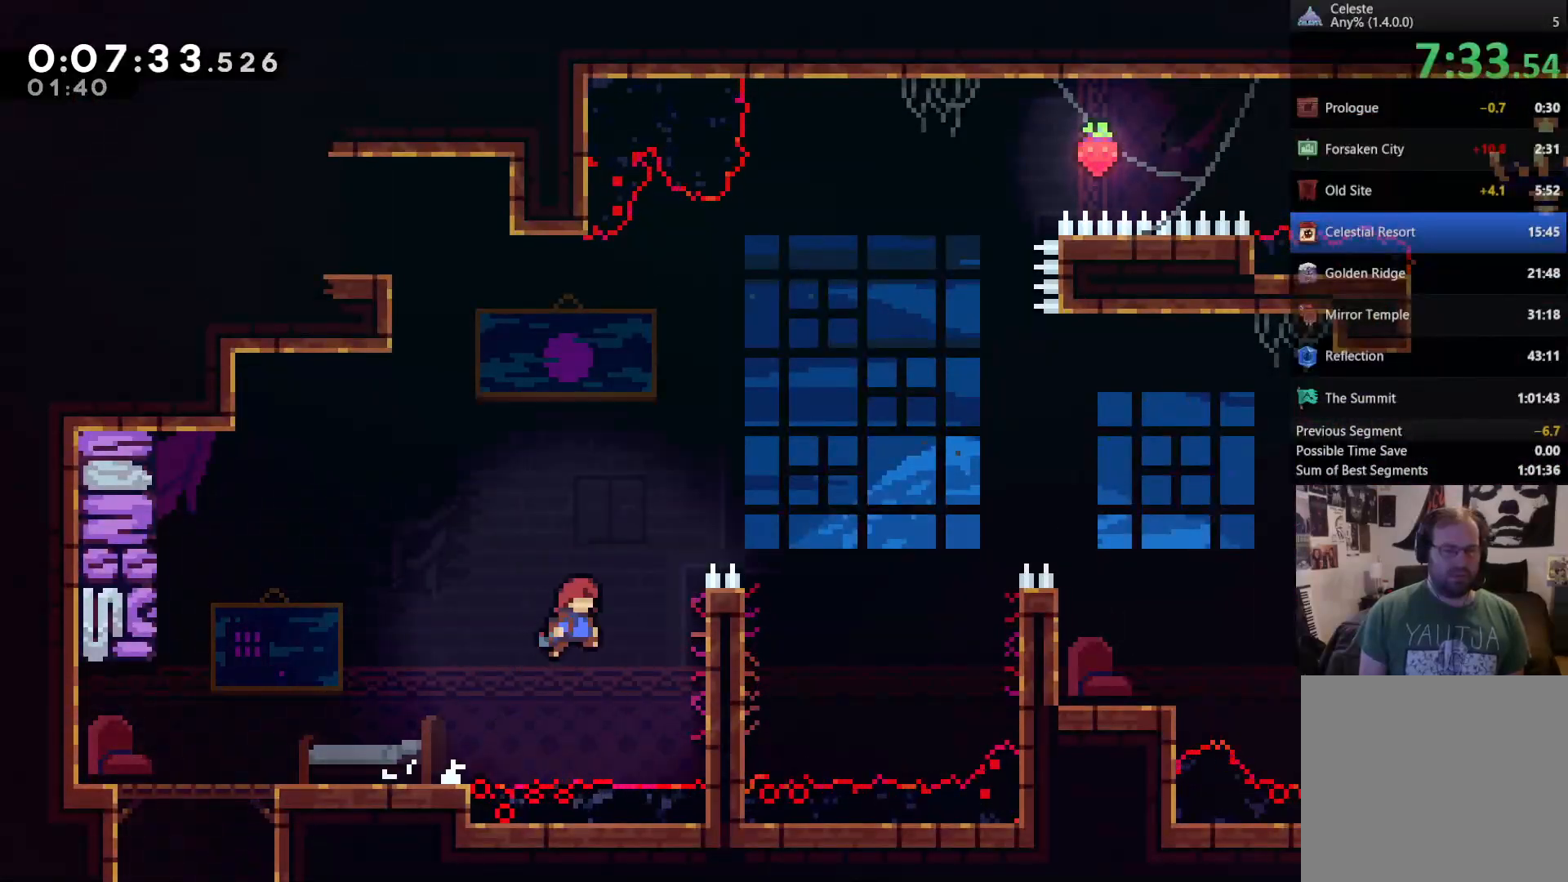
{"dt_ms": 500, "buttons": ["R2", "DPAD_UP"], "left_stick": "center", "right_stick": "center", "events": [[17, "R2", "down"], [217, "DPAD_UP", "down"], [350, "DPAD_RIGHT", "up"]]}
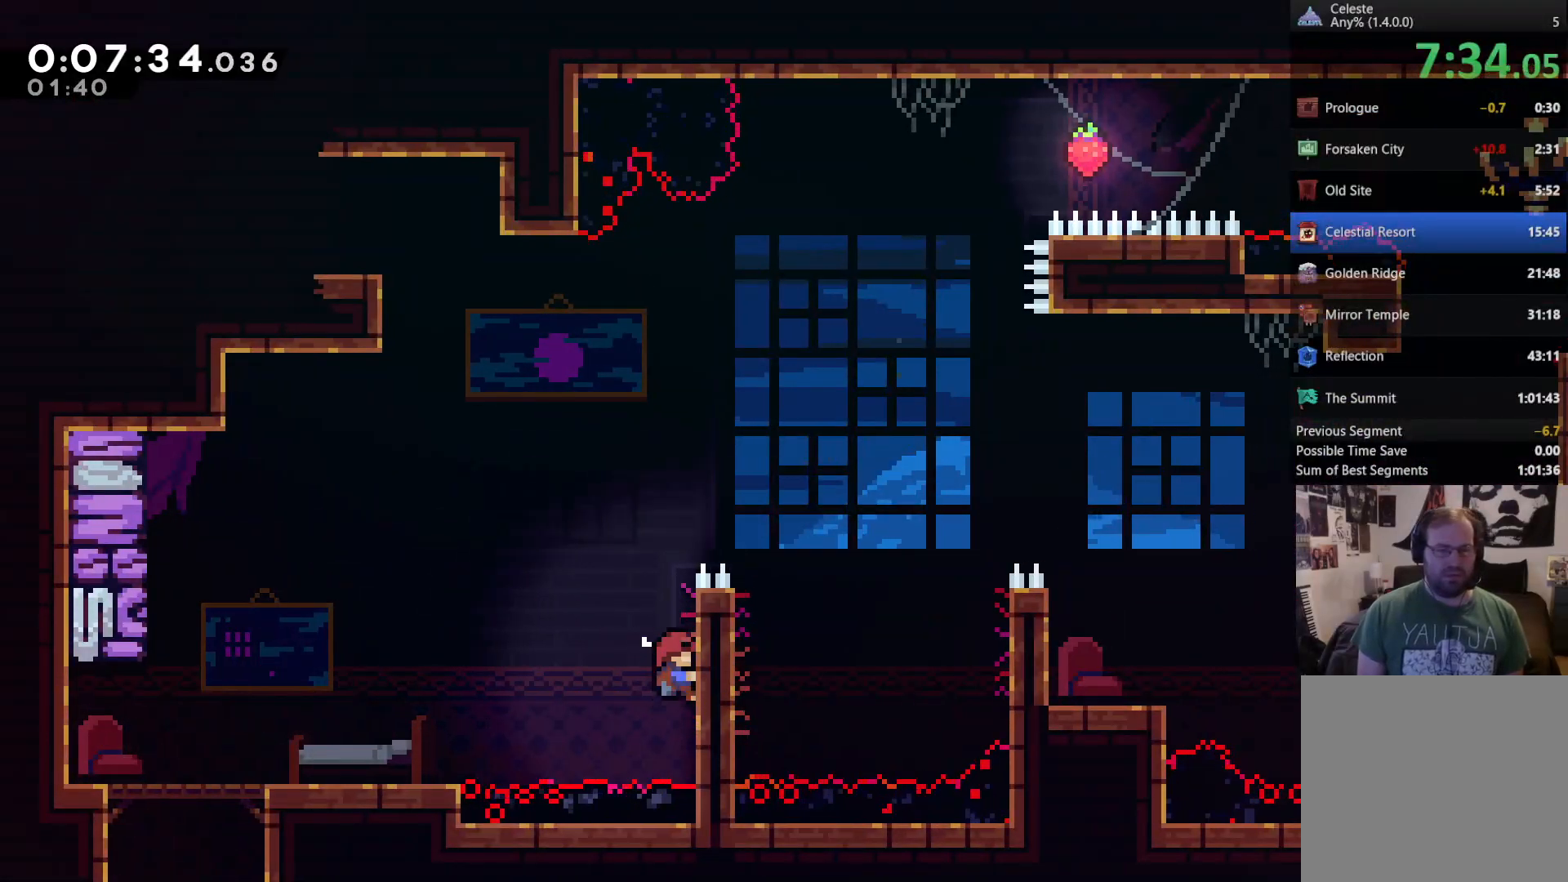
{"dt_ms": 500, "buttons": ["A", "R2", "DPAD_UP", "DPAD_RIGHT"], "left_stick": "center", "right_stick": "center", "events": [[183, "DPAD_RIGHT", "down"], [383, "A", "down"]]}
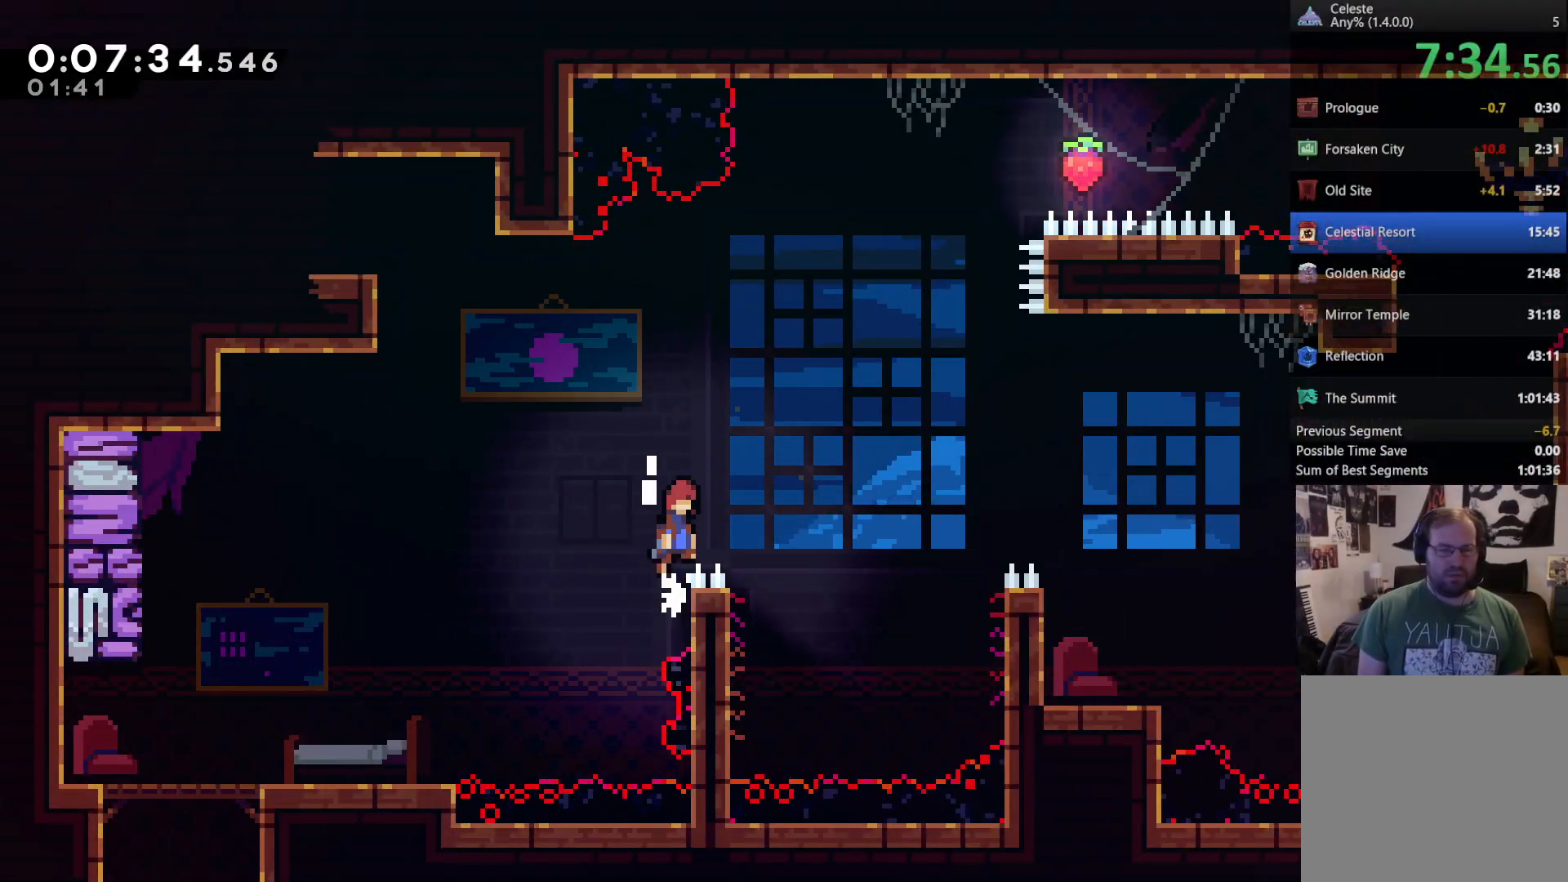
{"dt_ms": 500, "buttons": ["DPAD_LEFT"], "left_stick": "center", "right_stick": "center", "events": [[83, "DPAD_UP", "up"], [150, "A", "up"], [183, "R2", "up"], [217, "DPAD_RIGHT", "up"], [450, "DPAD_LEFT", "down"]]}
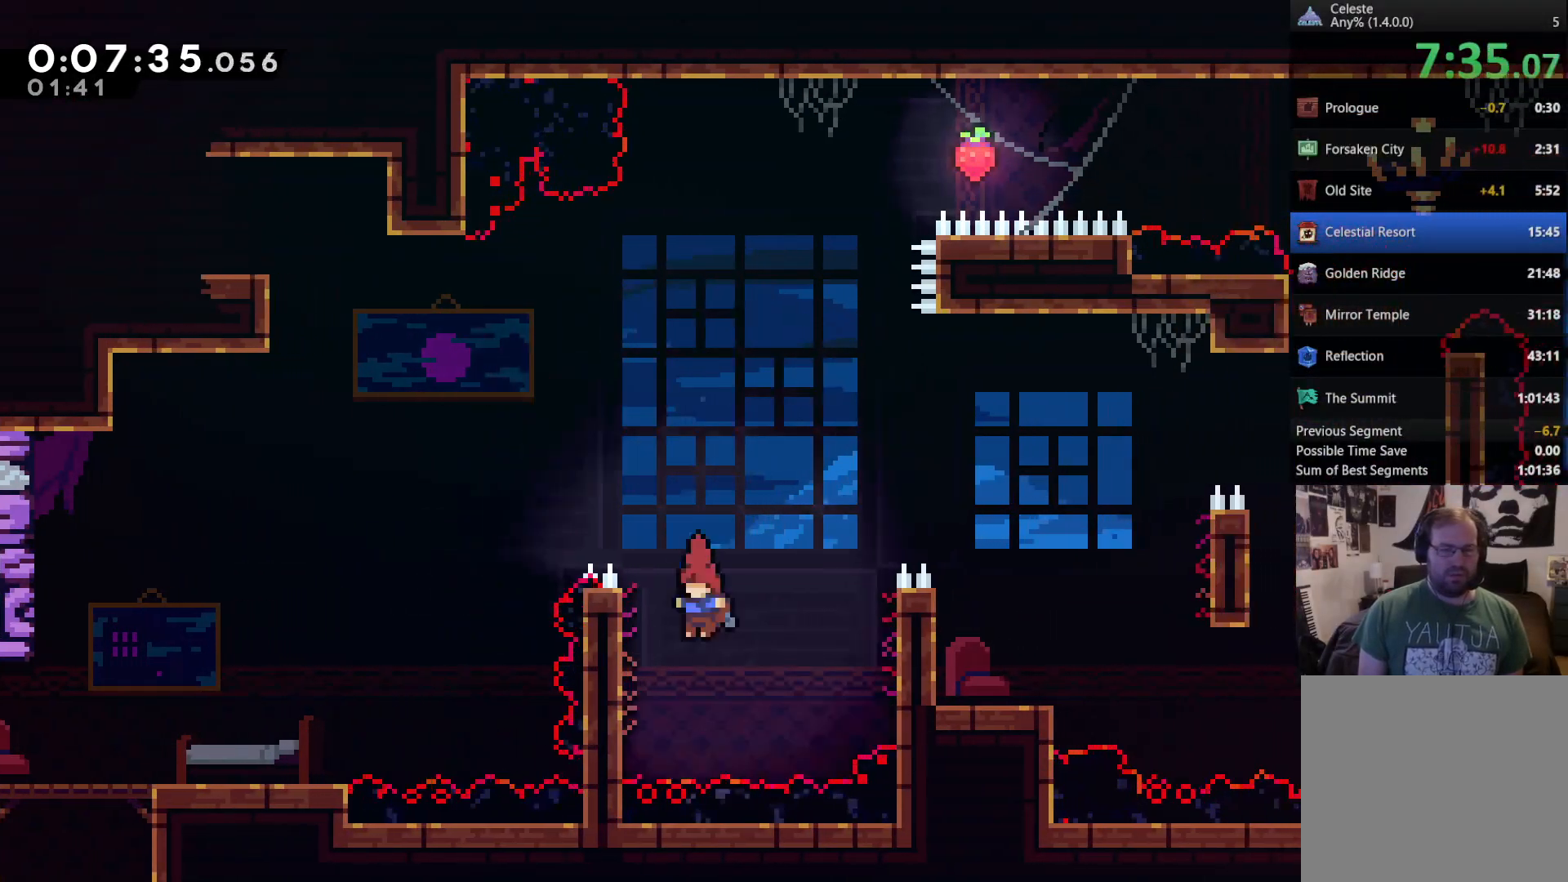
{"dt_ms": 500, "buttons": ["R2", "DPAD_UP", "DPAD_RIGHT"], "left_stick": "center", "right_stick": "center", "events": [[17, "R2", "down"], [150, "DPAD_UP", "down"], [283, "DPAD_LEFT", "up"], [283, "DPAD_UP", "up"], [350, "DPAD_RIGHT", "down"], [350, "DPAD_UP", "down"]]}
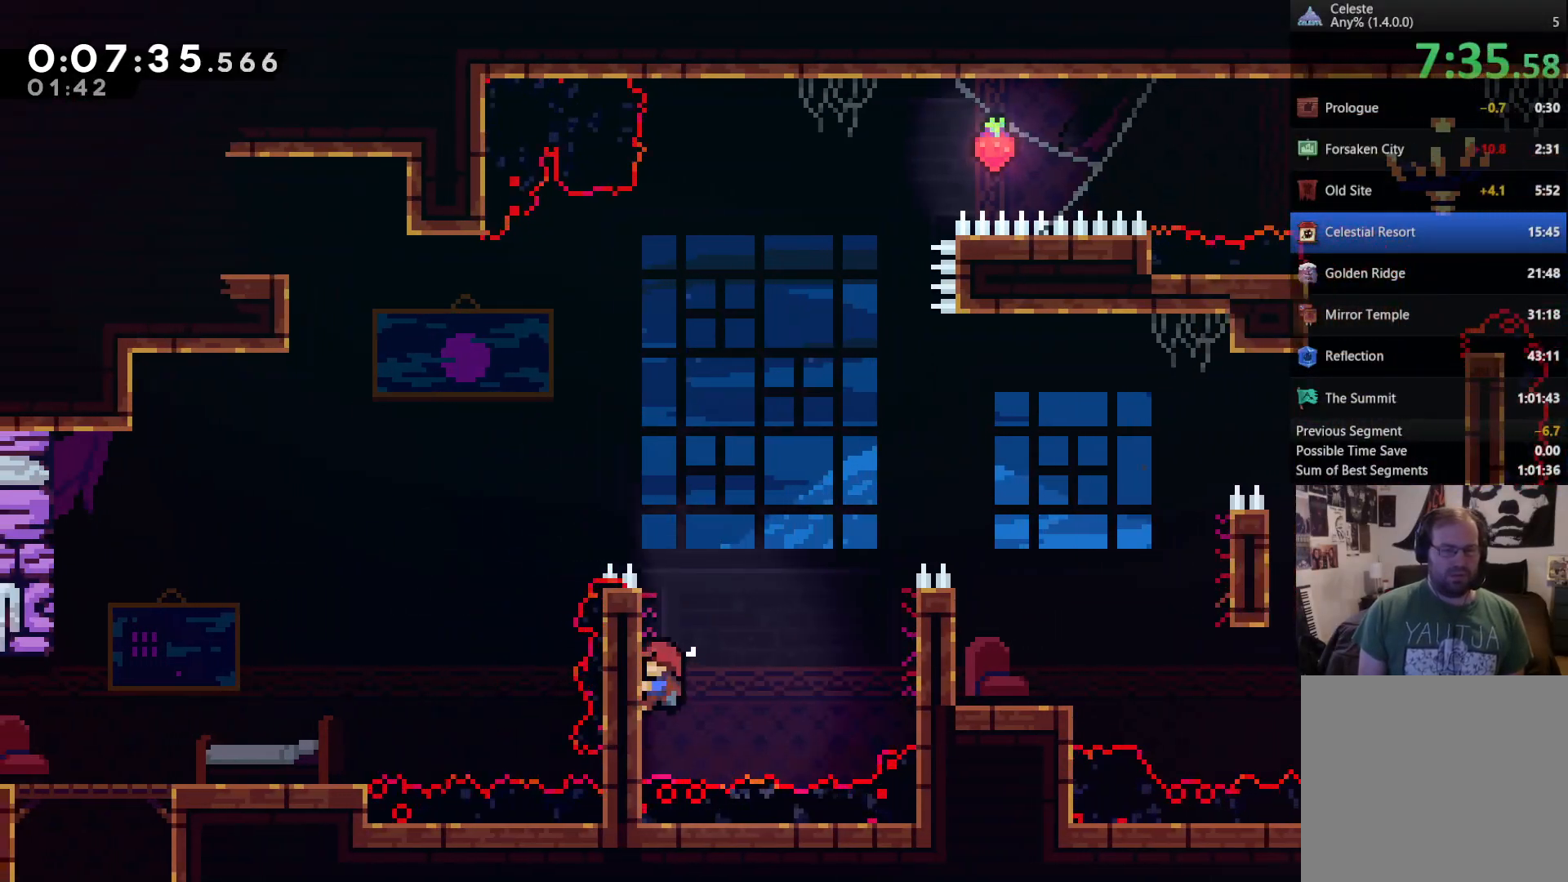
{"dt_ms": 500, "buttons": ["R2", "DPAD_UP", "DPAD_RIGHT"], "left_stick": "center", "right_stick": "center", "events": [[17, "A", "down"], [50, "DPAD_UP", "up"], [183, "A", "up"], [283, "R2", "up"], [383, "R2", "down"], [450, "DPAD_UP", "down"]]}
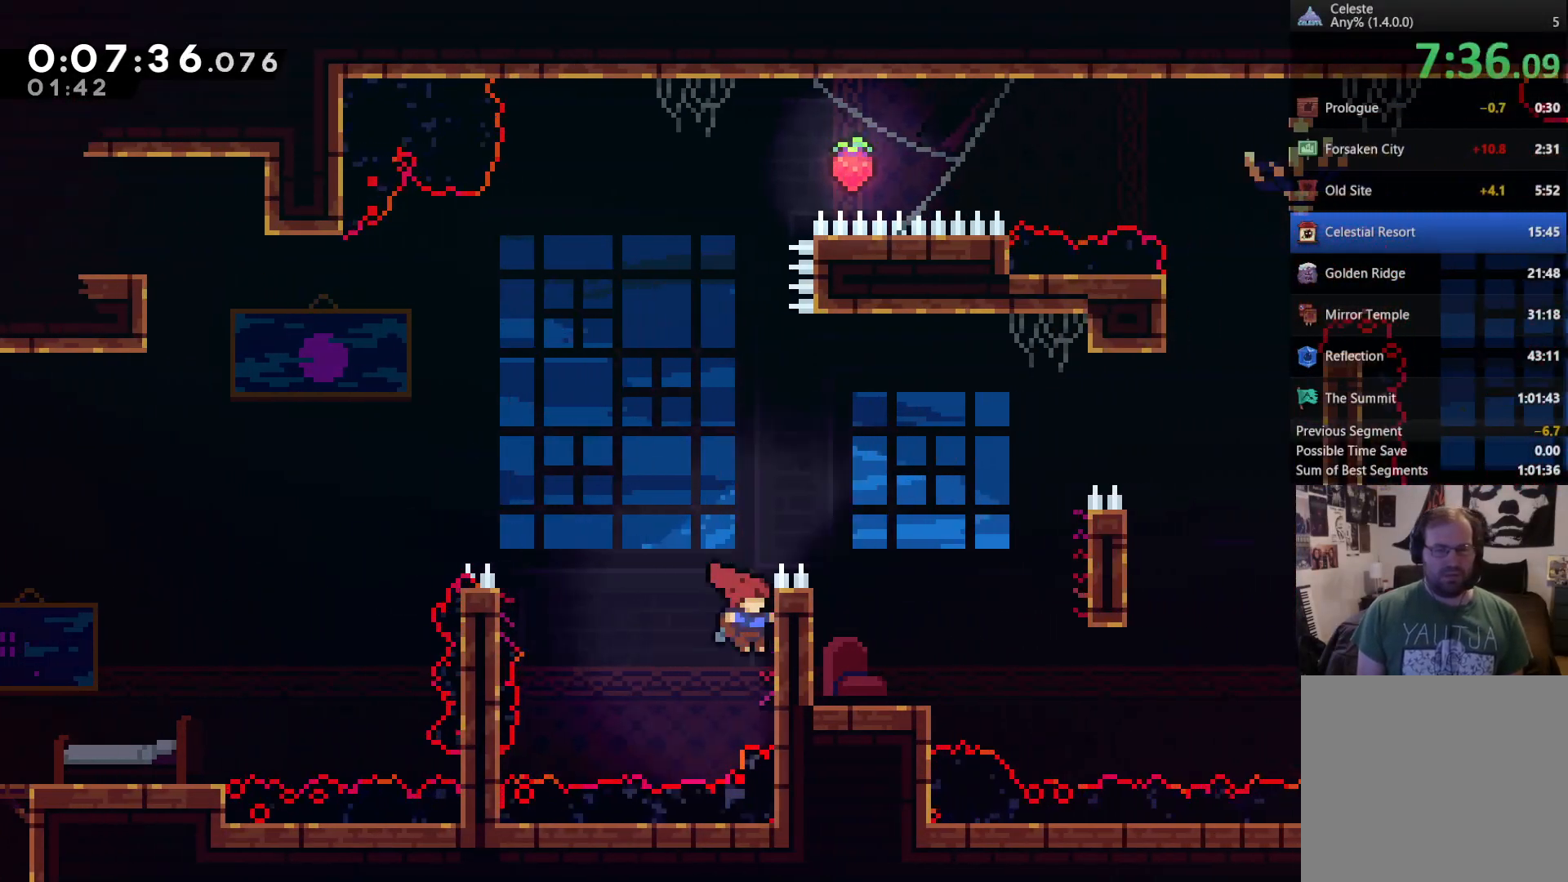
{"dt_ms": 500, "buttons": ["DPAD_RIGHT"], "left_stick": "center", "right_stick": "center", "events": [[217, "A", "down"], [317, "DPAD_UP", "up"], [383, "A", "up"], [450, "R2", "up"]]}
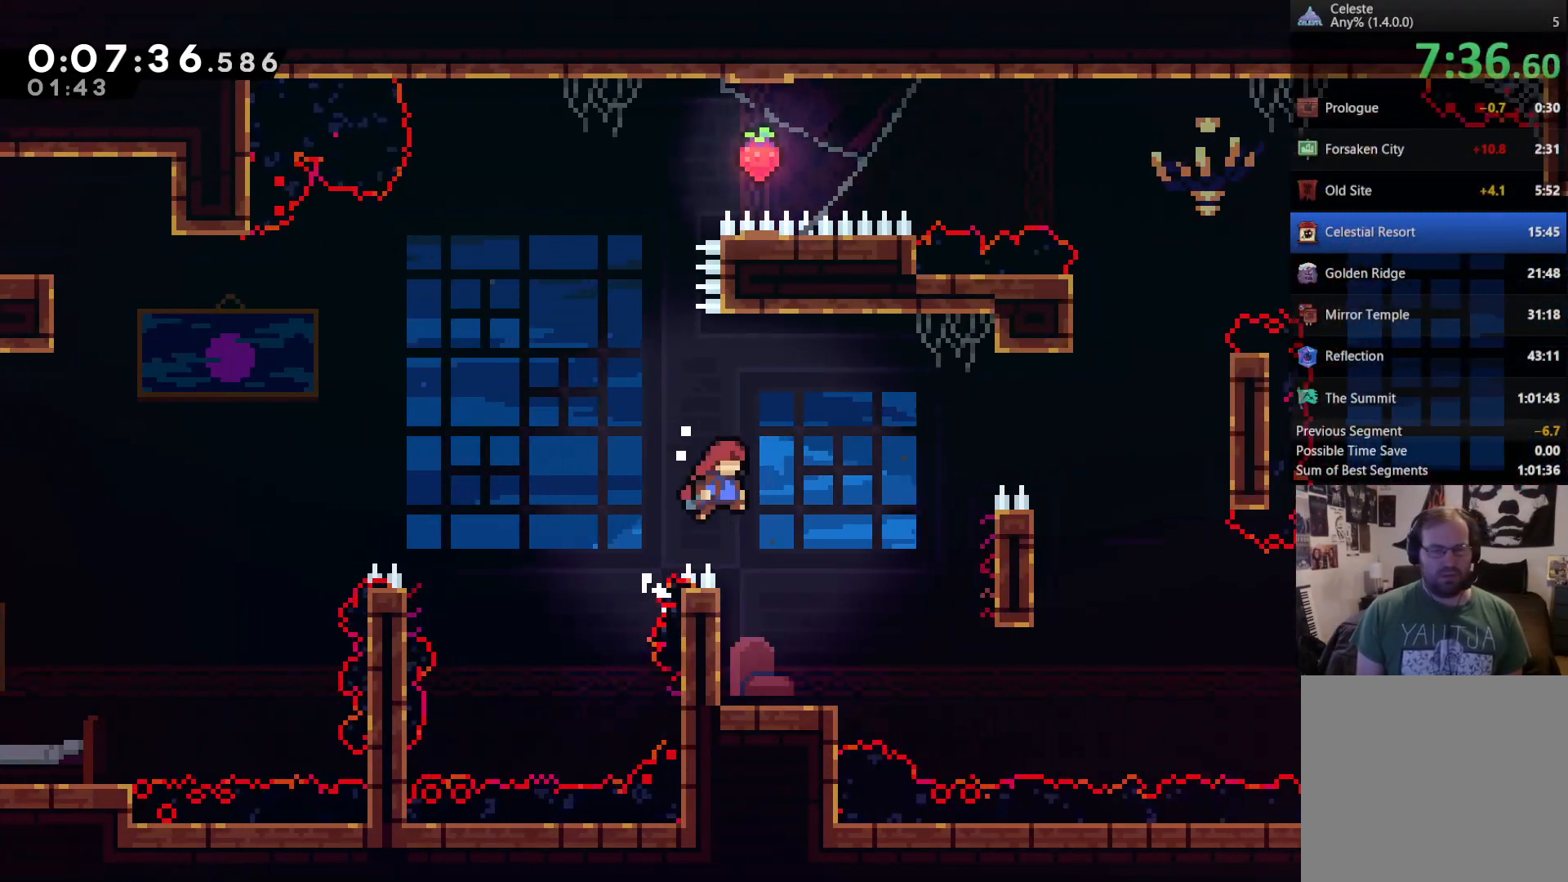
{"dt_ms": 500, "buttons": ["A", "DPAD_RIGHT"], "left_stick": "center", "right_stick": "center", "events": [[50, "DPAD_RIGHT", "up"], [317, "DPAD_RIGHT", "down"], [483, "A", "down"]]}
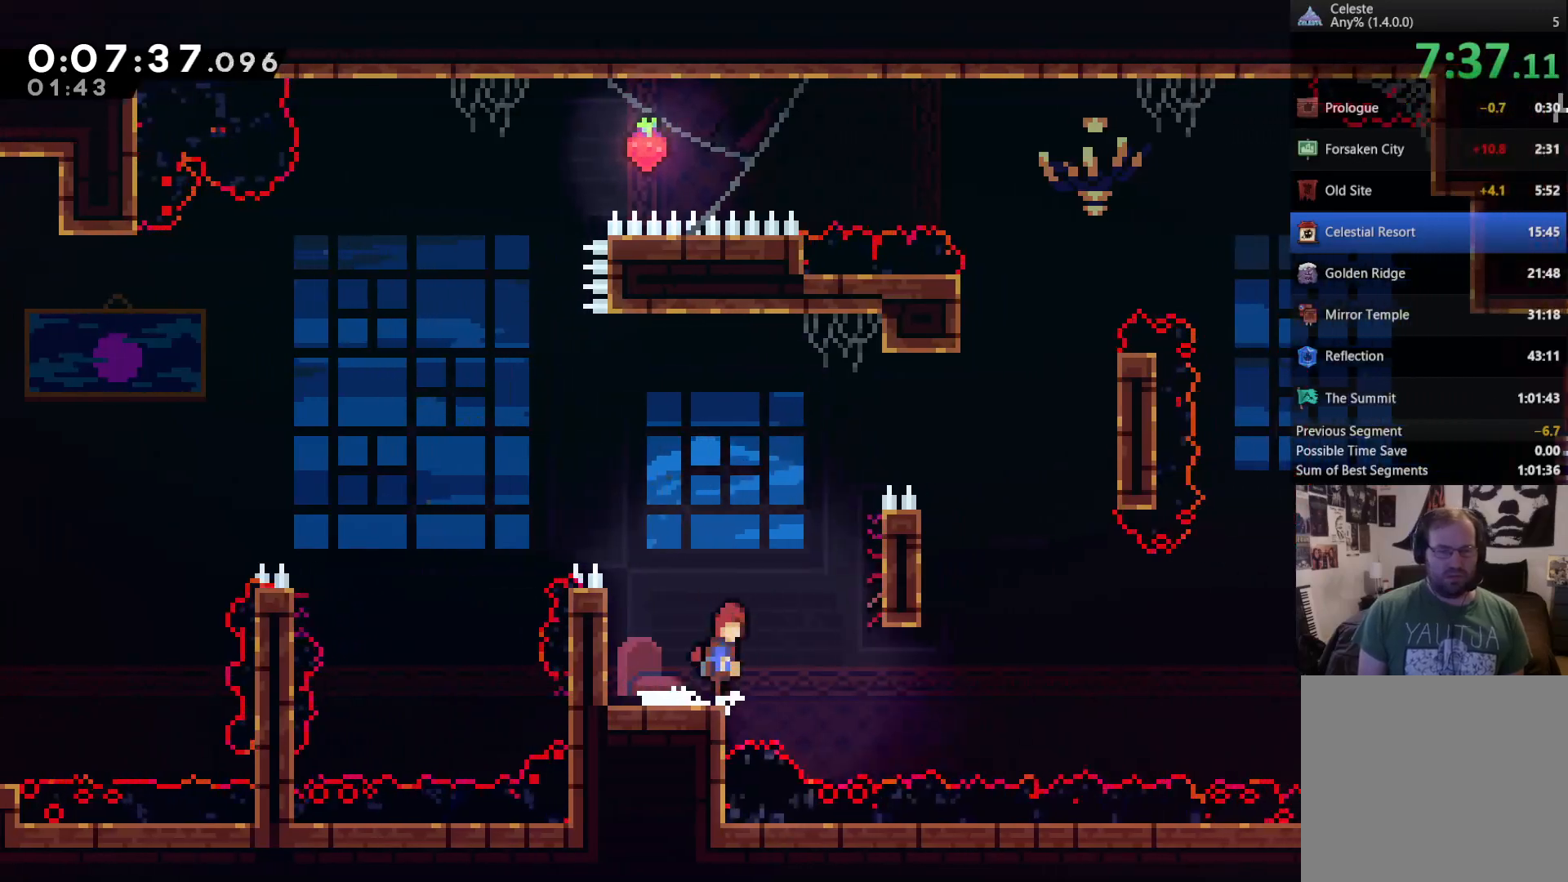
{"dt_ms": 500, "buttons": ["R2", "DPAD_UP", "DPAD_RIGHT"], "left_stick": "center", "right_stick": "center", "events": [[150, "A", "up"], [217, "R2", "down"], [250, "DPAD_UP", "down"]]}